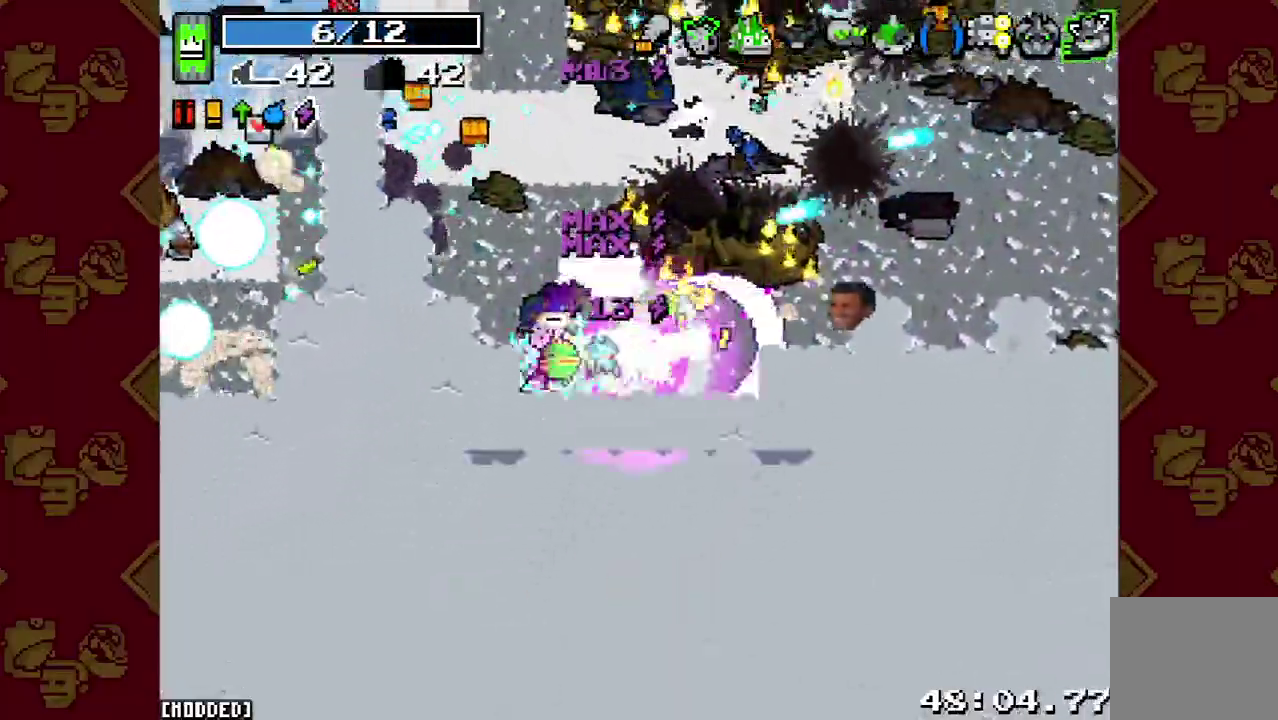
Gameplay with a controller (PlayStation layout); each line is a JSON object with the inputs held at the frame after it. "button_events" lists button changes between this image and that frame as [ms after this image, input, new state], when the widget could be followed in between (sticks are given only as held states). This overlay highlights the sticks when they move; stick clicks (L3 R3) are not distinguishable. Not read: L3 R3.
{"buttons": ["R2"], "left_stick": "down-right", "right_stick": "up", "button_events": [[100, "R2", "up"], [500, "R2", "down"]]}
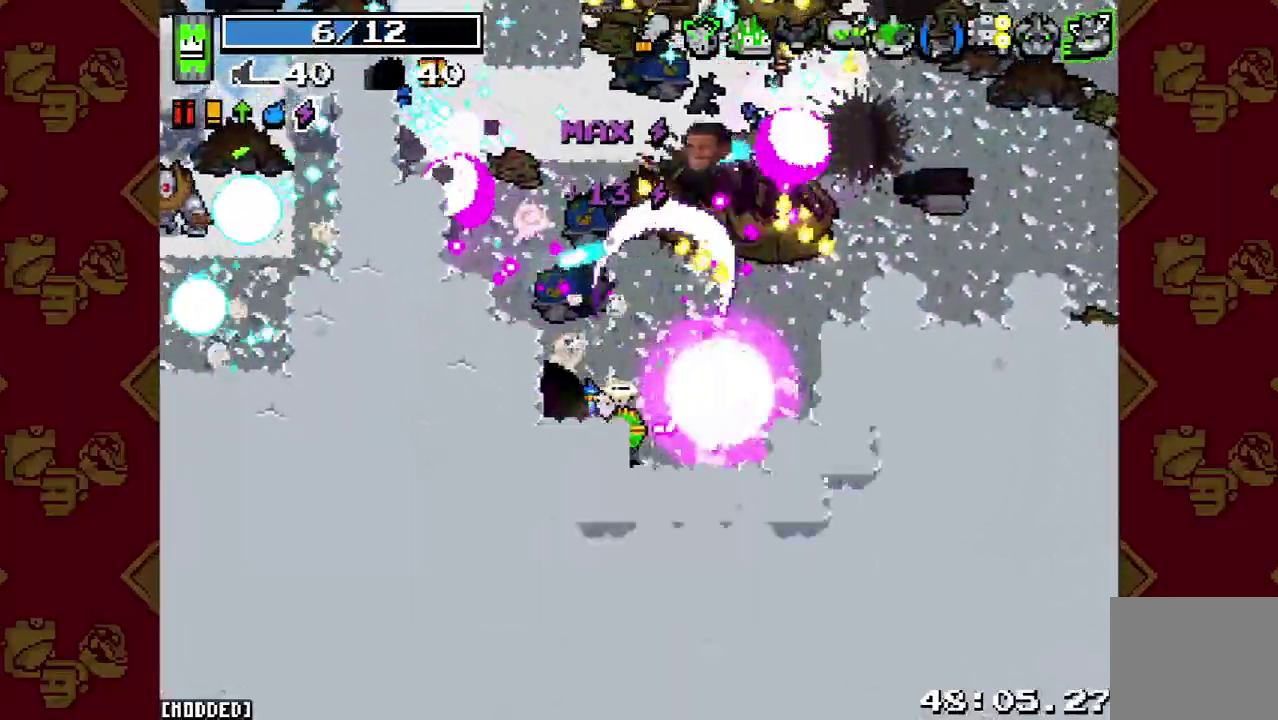
{"buttons": [], "left_stick": "down-left", "right_stick": "up", "button_events": [[167, "R2", "up"], [267, "L1", "down"], [367, "L1", "up"]]}
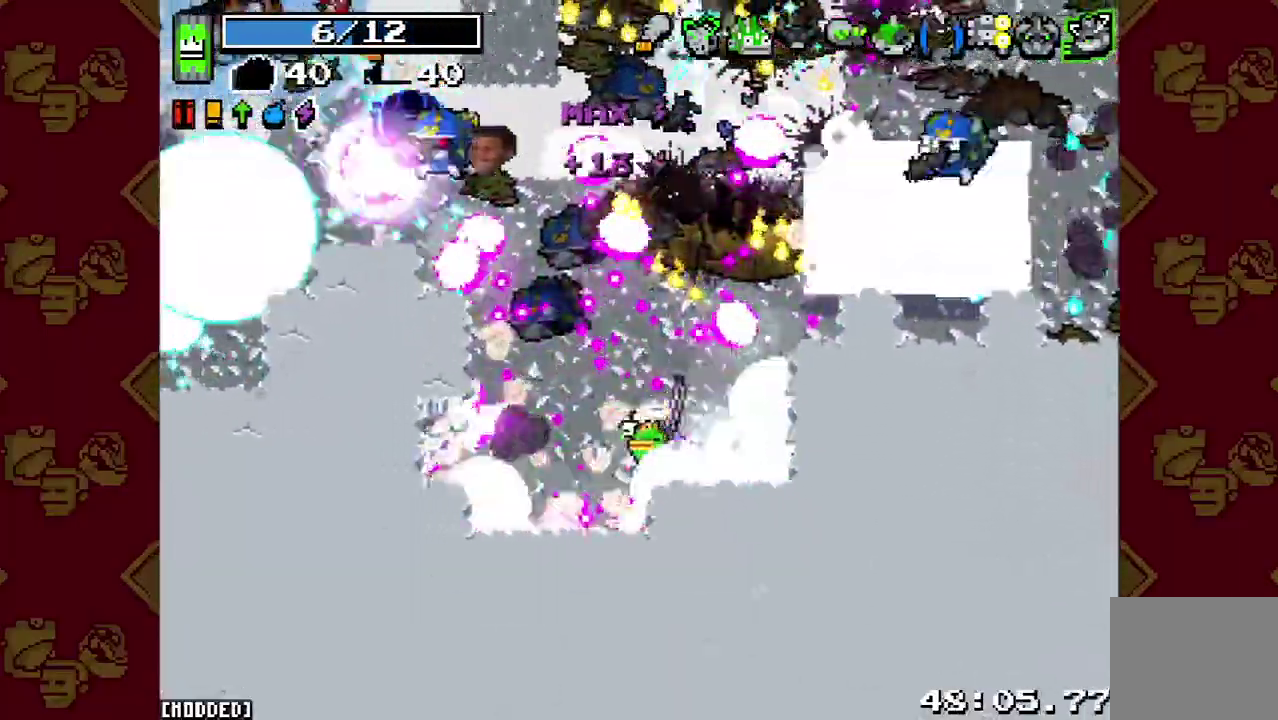
{"buttons": [], "left_stick": "right", "right_stick": "up", "button_events": []}
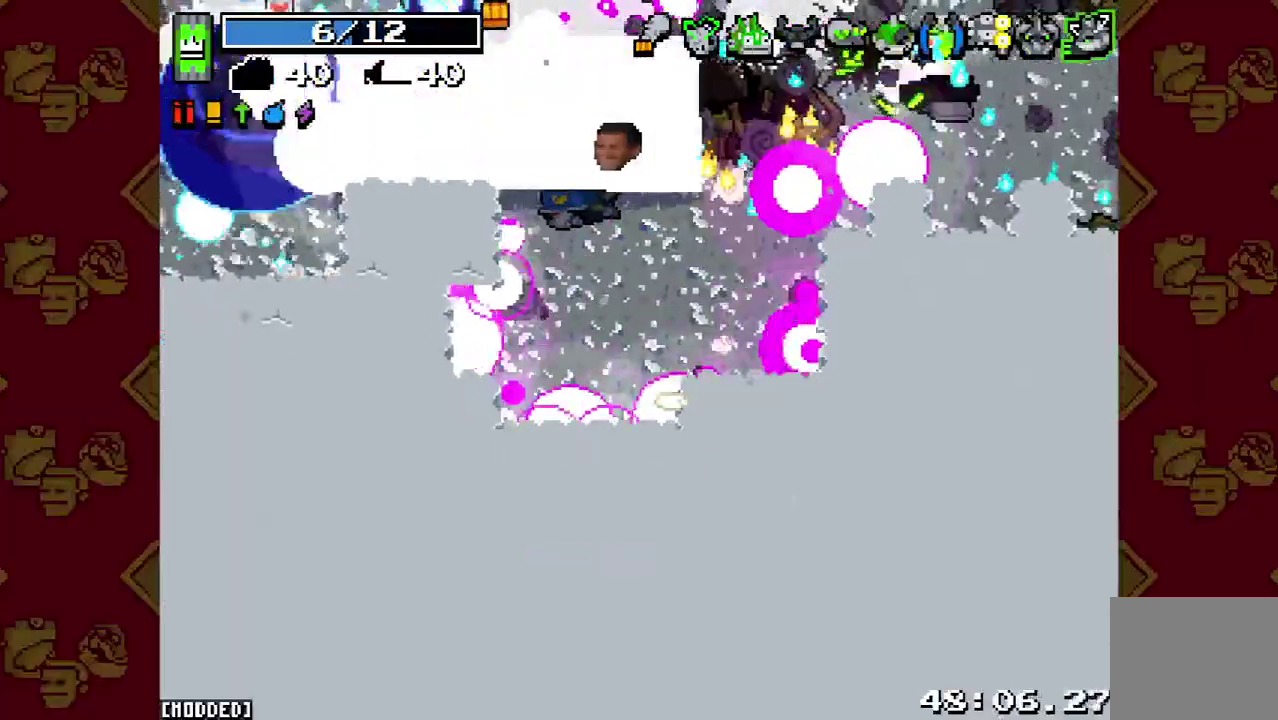
{"buttons": [], "left_stick": "center", "right_stick": "up", "button_events": [[67, "R2", "down"], [233, "R2", "up"]]}
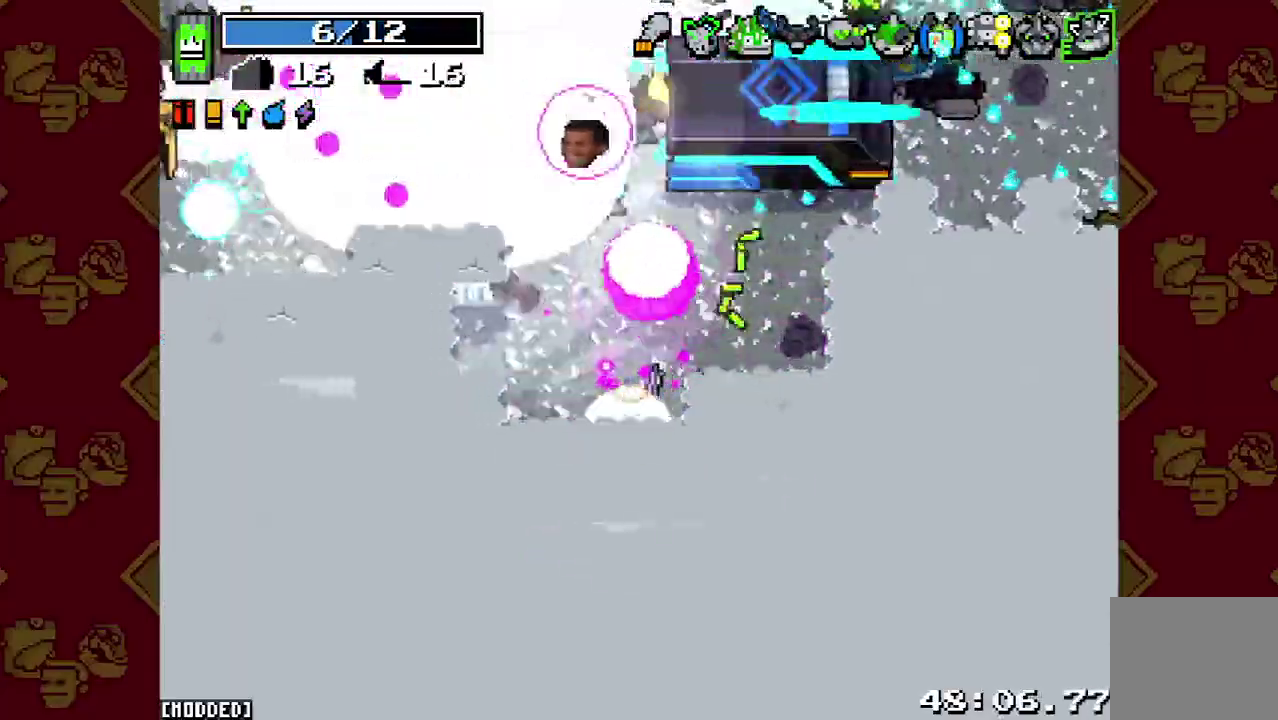
{"buttons": [], "left_stick": "center", "right_stick": "up", "button_events": []}
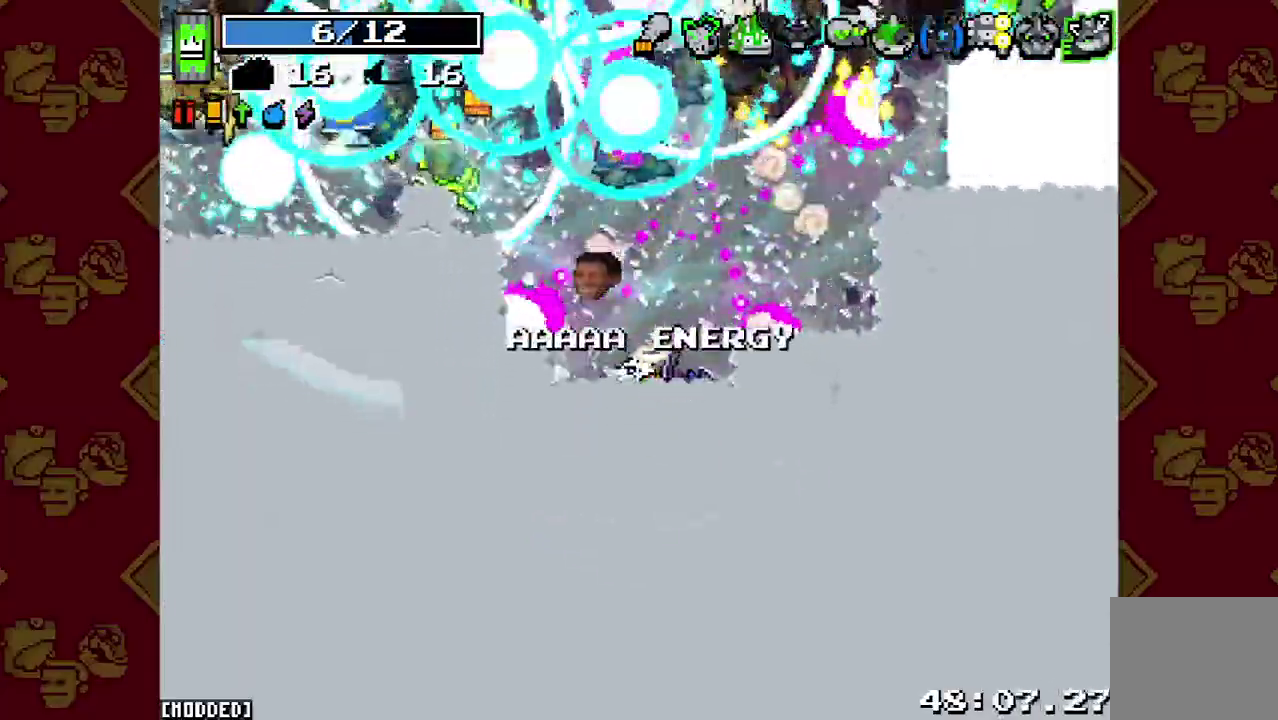
{"buttons": [], "left_stick": "down-right", "right_stick": "up", "button_events": []}
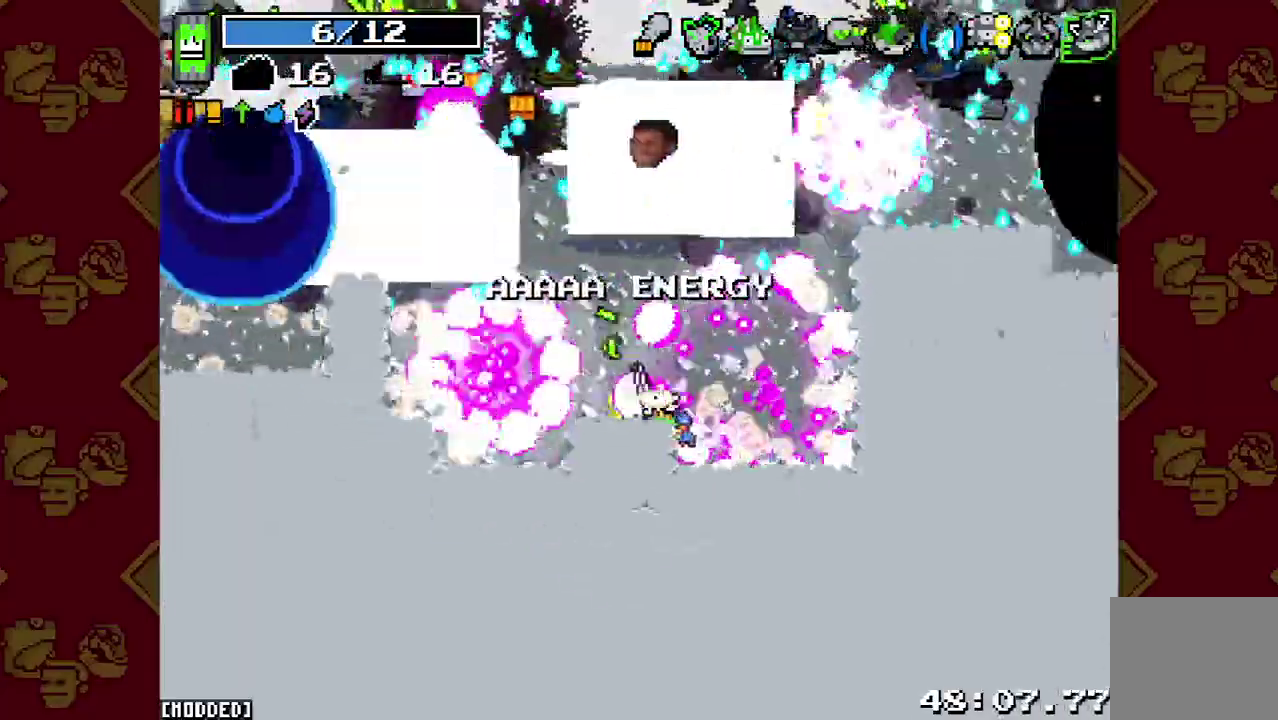
{"buttons": [], "left_stick": "down-left", "right_stick": "up", "button_events": [[167, "L1", "down"], [300, "L1", "up"]]}
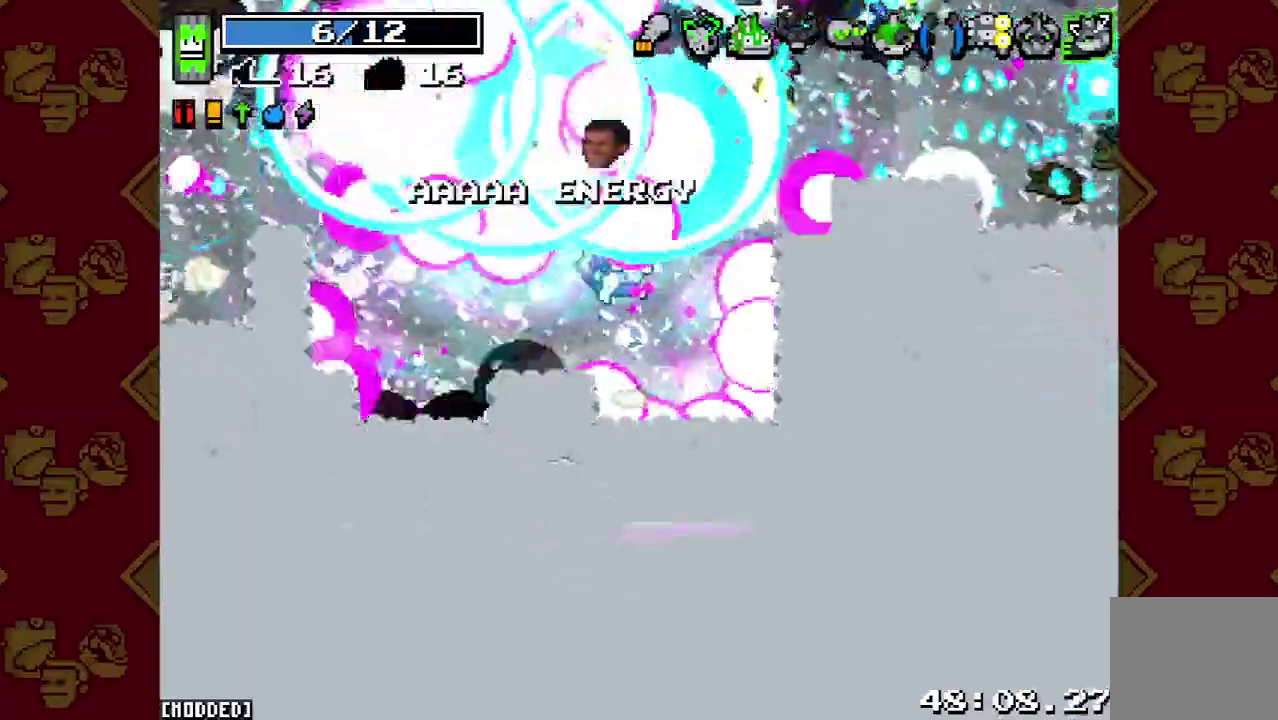
{"buttons": [], "left_stick": "up", "right_stick": "up", "button_events": []}
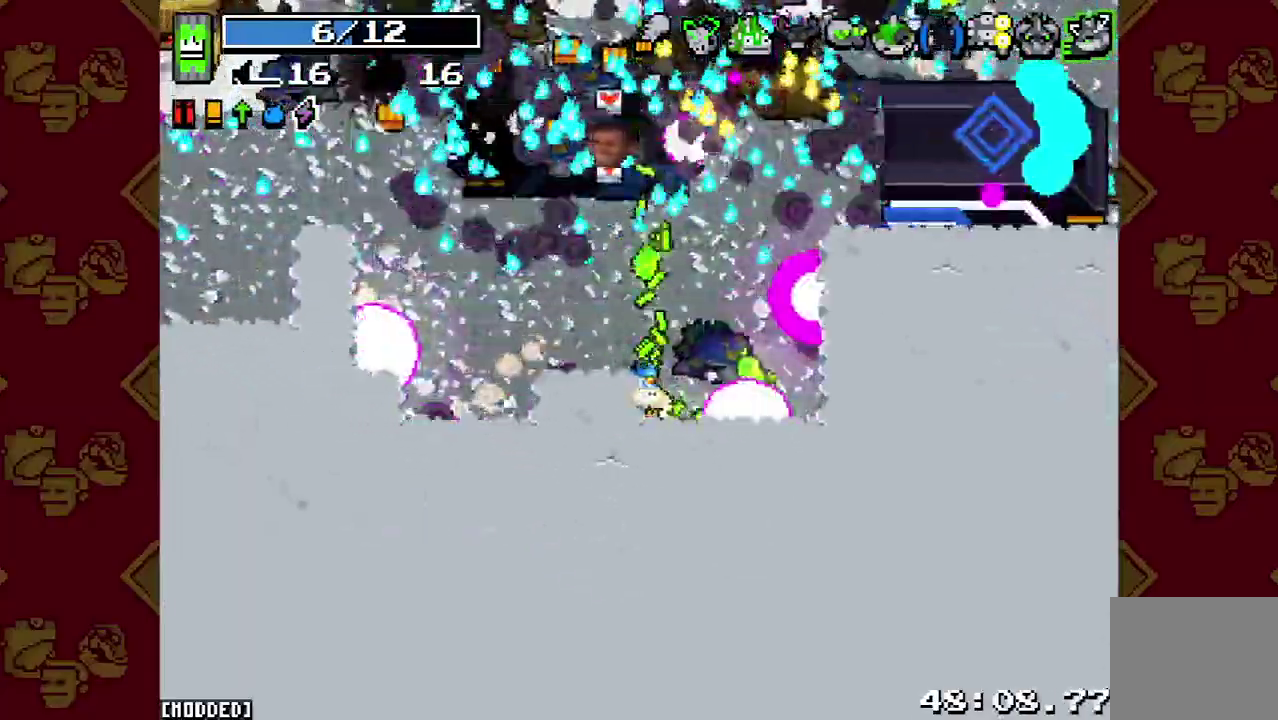
{"buttons": [], "left_stick": "up-left", "right_stick": "up", "button_events": [[367, "L1", "down"], [500, "L1", "up"]]}